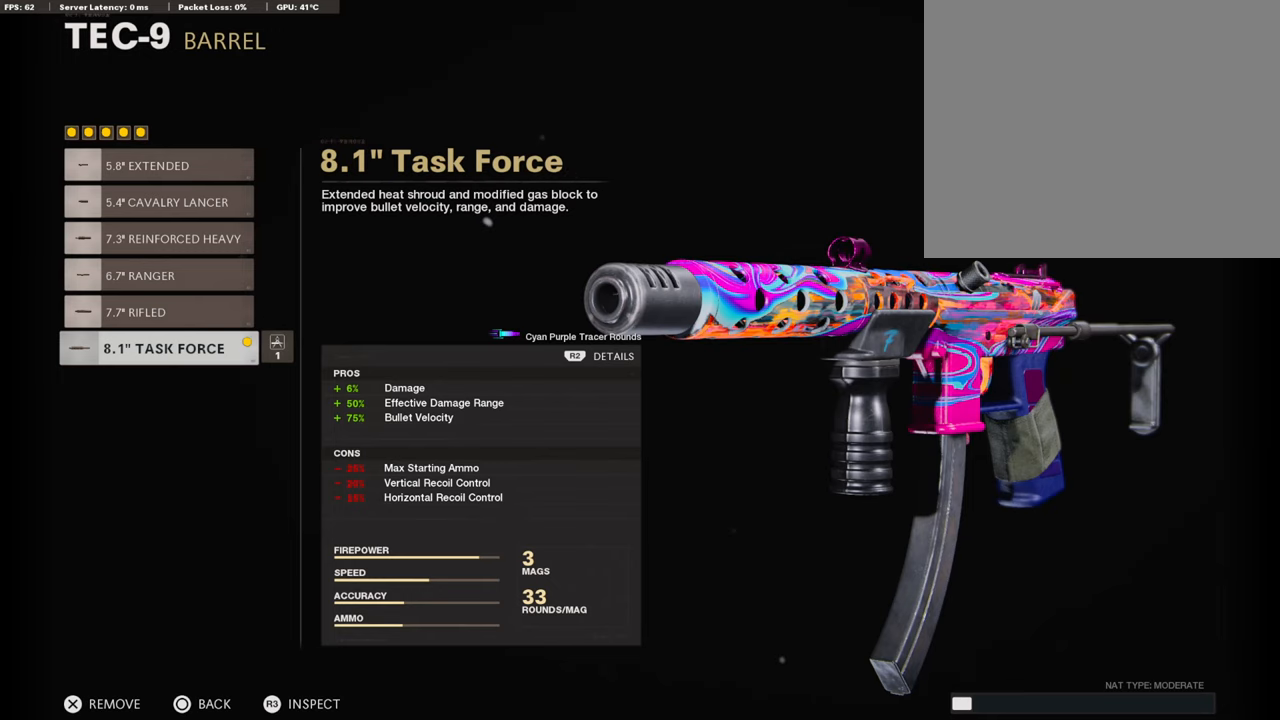
Gameplay with a controller (PlayStation layout); each line is a JSON object with the inputs held at the frame after it. "events" lists button and stick changes between this image and that frame as [ms after this image, input, new state], when the widget could be followed in between.
{"buttons": ["CIRCLE"], "left_stick": "center", "right_stick": "center", "events": [[455, "CIRCLE", "down"]]}
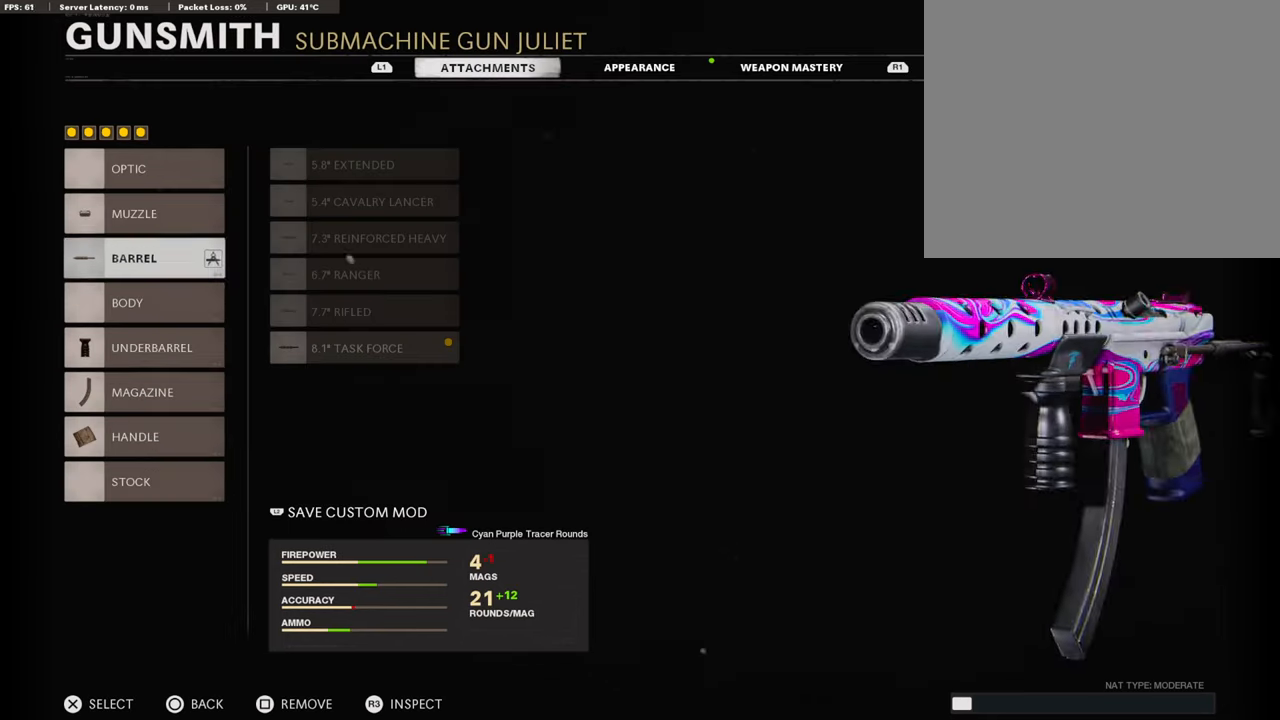
{"buttons": [], "left_stick": "center", "right_stick": "center", "events": [[118, "CIRCLE", "up"], [219, "DPAD_DOWN", "down"], [320, "DPAD_DOWN", "up"], [370, "DPAD_DOWN", "down"], [488, "DPAD_DOWN", "up"]]}
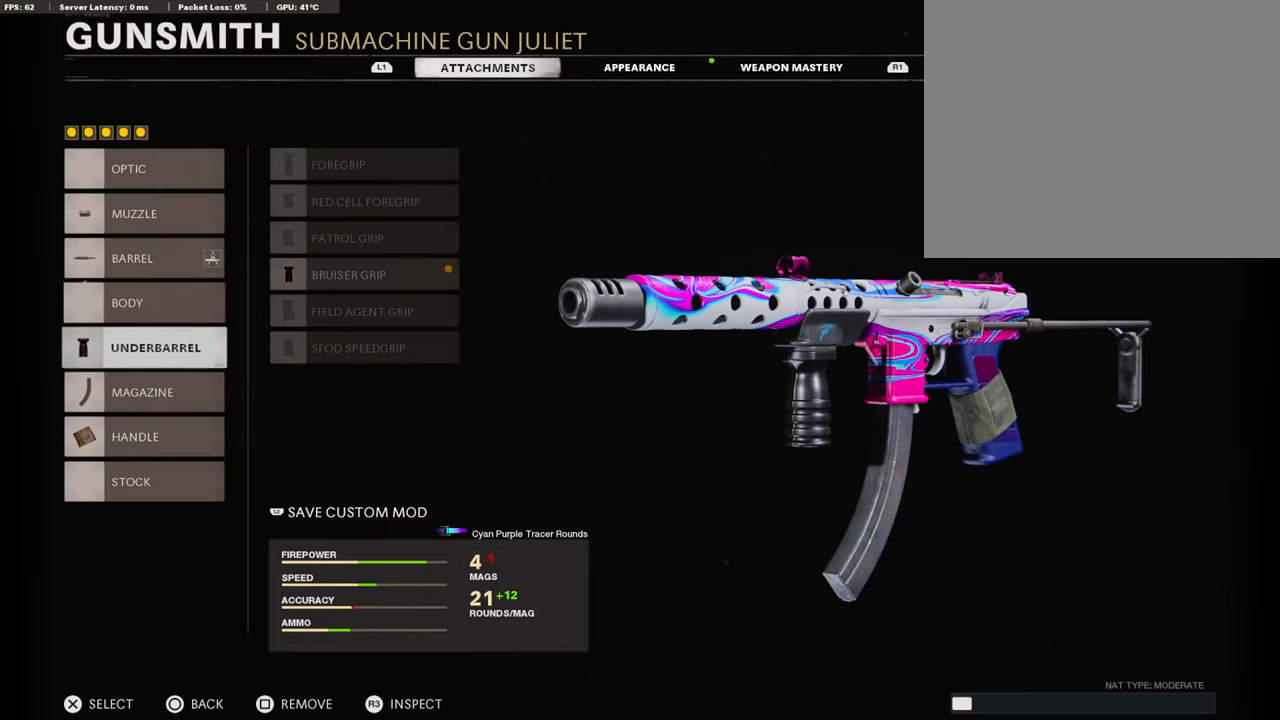
{"buttons": ["CROSS"], "left_stick": "center", "right_stick": "center", "events": [[354, "CROSS", "down"]]}
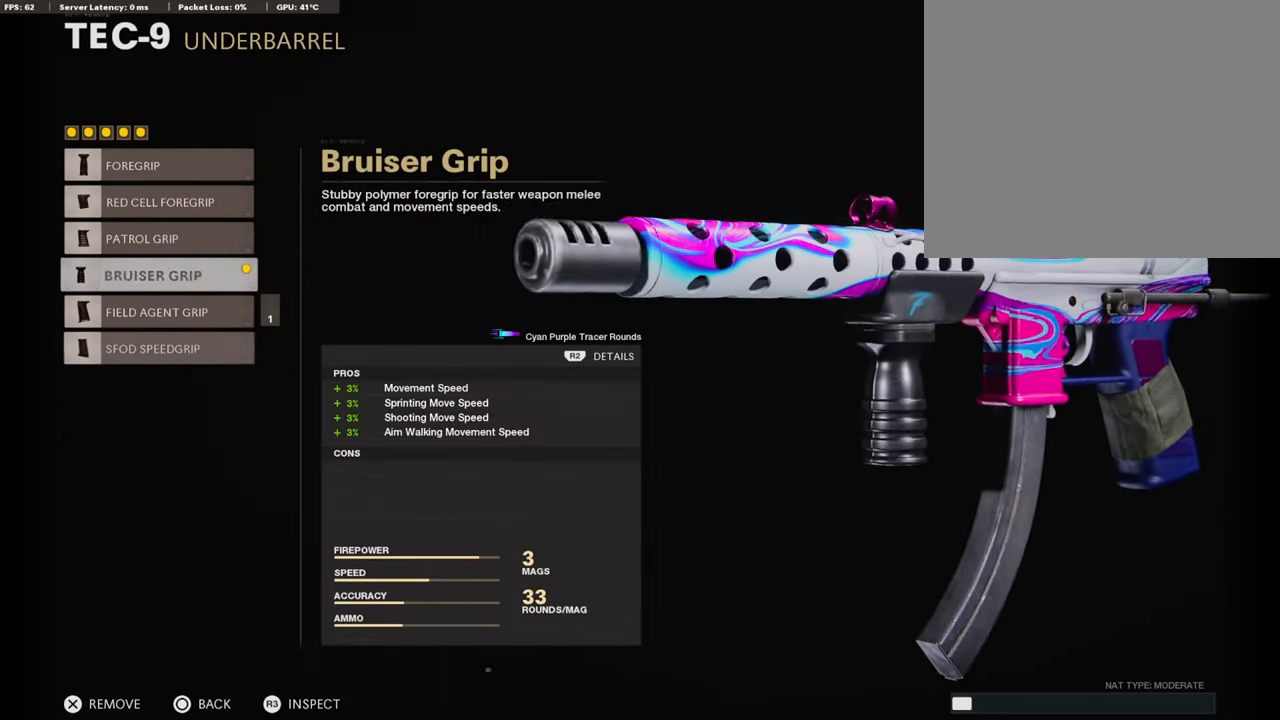
{"buttons": [], "left_stick": "center", "right_stick": "center", "events": [[17, "CROSS", "up"]]}
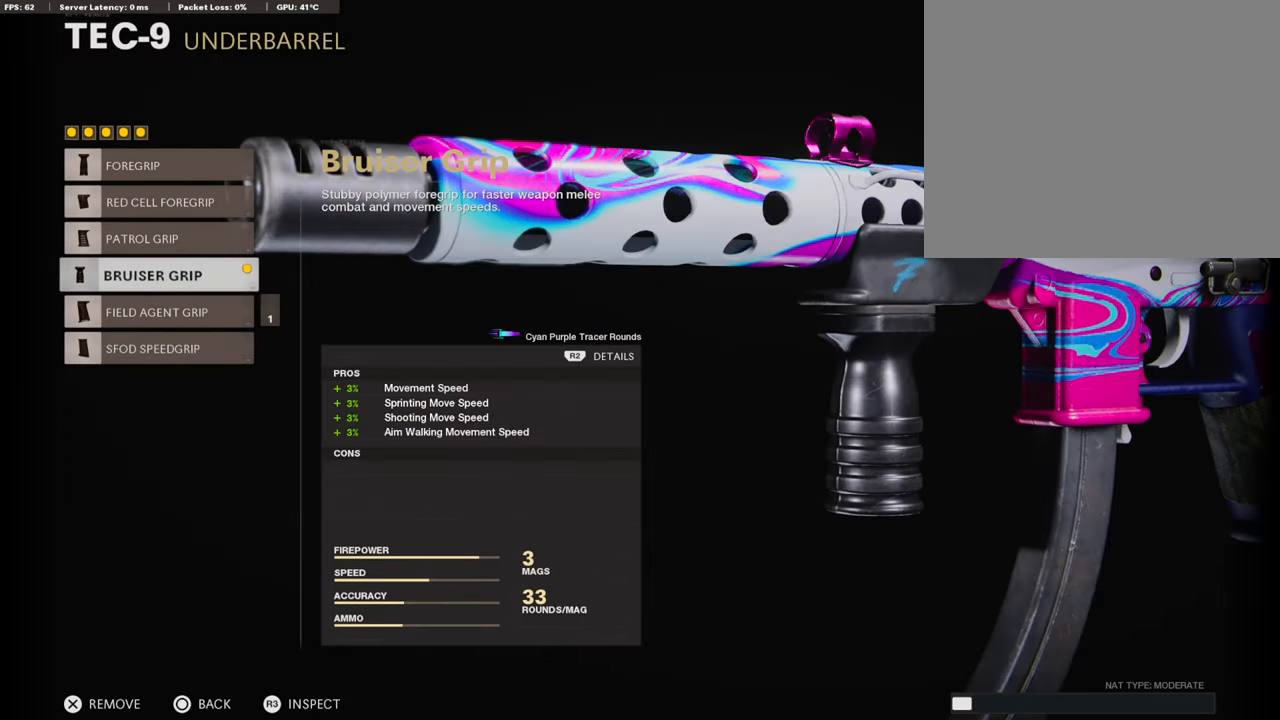
{"buttons": [], "left_stick": "center", "right_stick": "center", "events": []}
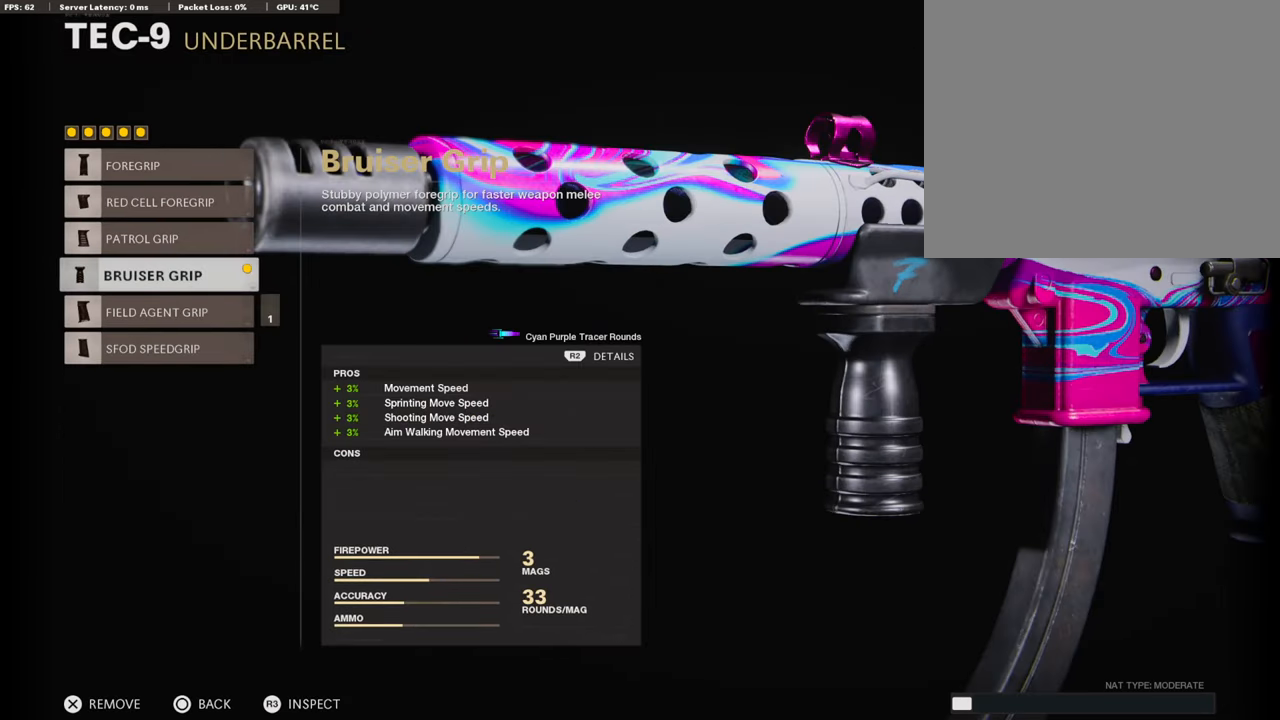
{"buttons": [], "left_stick": "center", "right_stick": "center", "events": []}
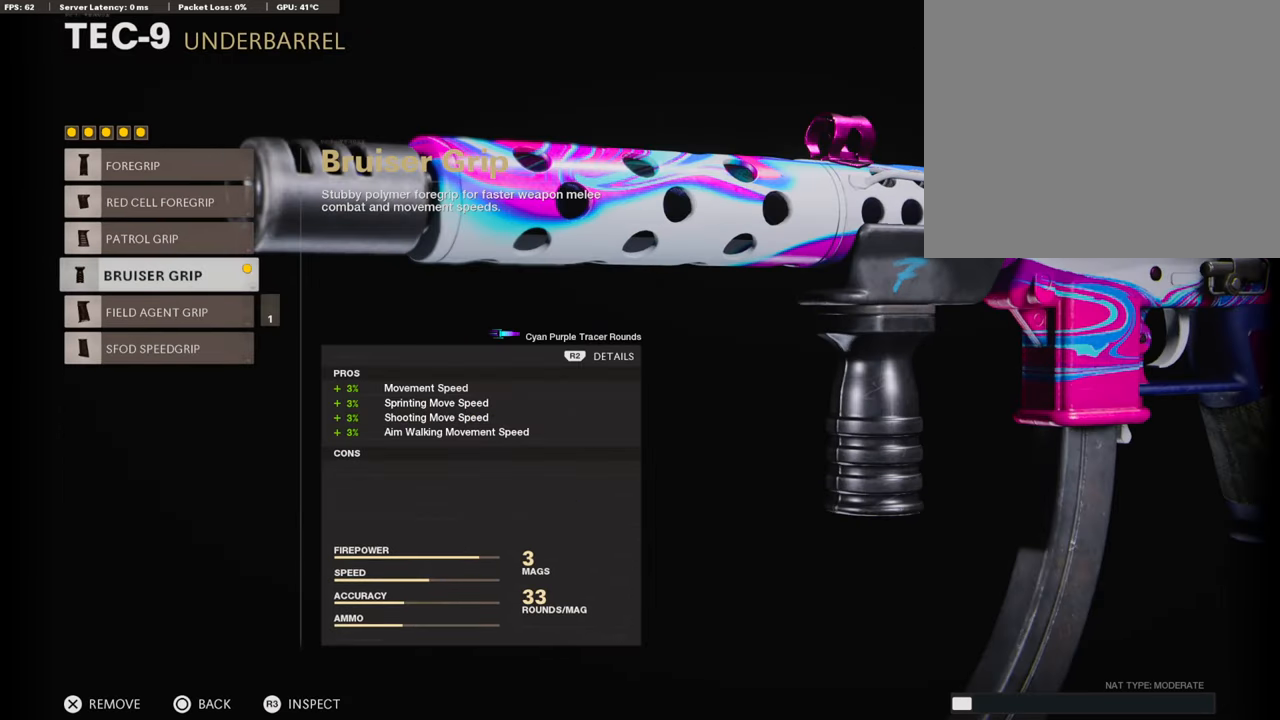
{"buttons": [], "left_stick": "center", "right_stick": "center", "events": []}
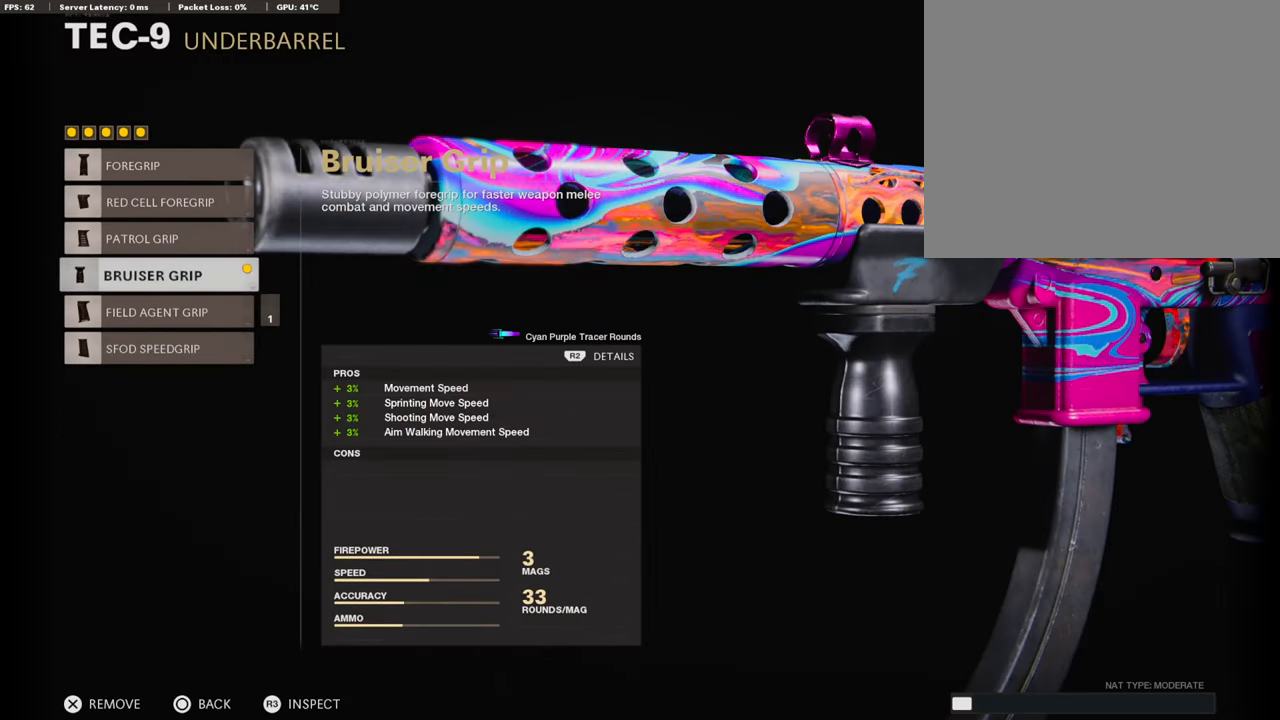
{"buttons": ["CIRCLE"], "left_stick": "center", "right_stick": "center", "events": [[505, "CIRCLE", "down"]]}
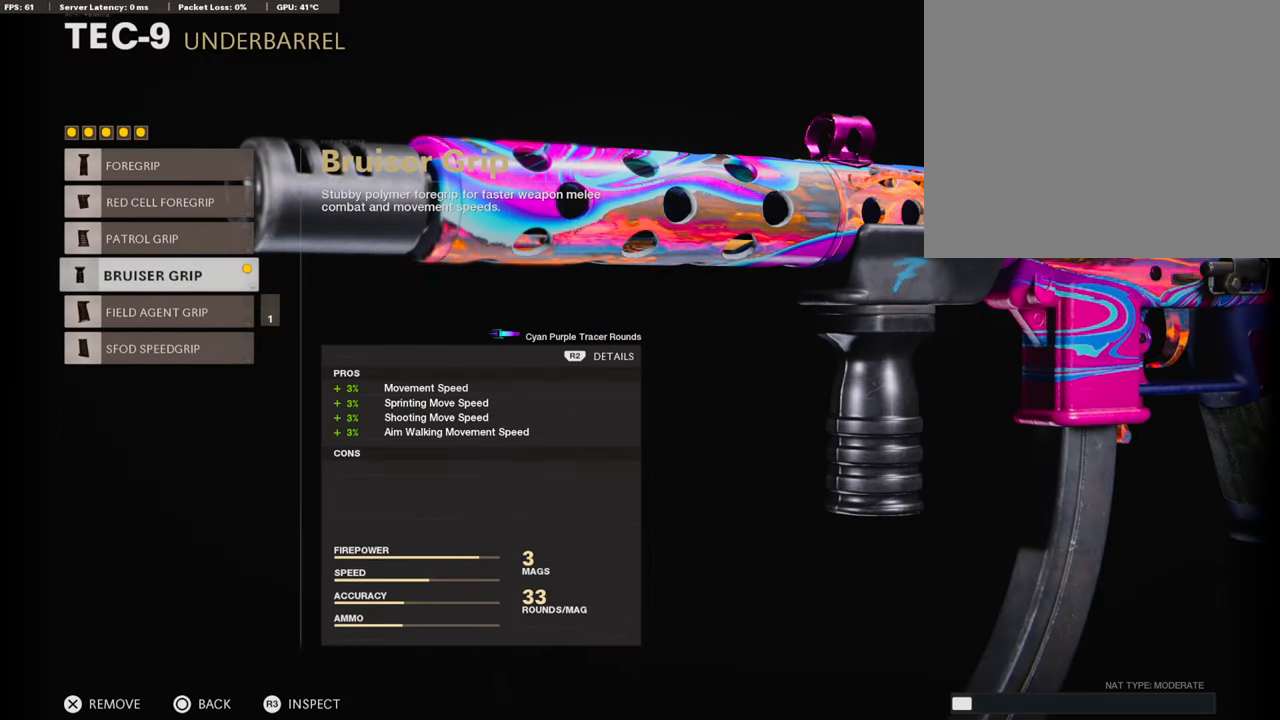
{"buttons": [], "left_stick": "center", "right_stick": "center", "events": [[202, "CIRCLE", "up"], [252, "DPAD_DOWN", "down"], [370, "DPAD_DOWN", "up"]]}
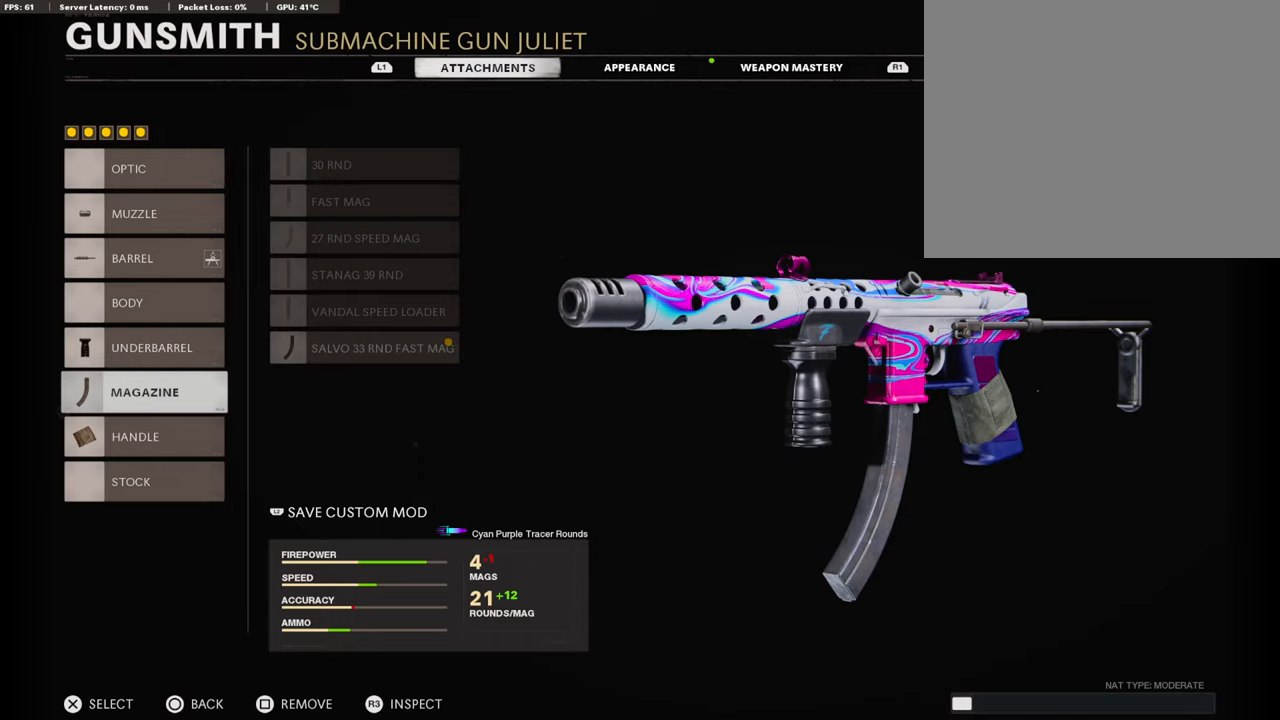
{"buttons": [], "left_stick": "center", "right_stick": "center", "events": [[253, "CROSS", "down"], [421, "CROSS", "up"]]}
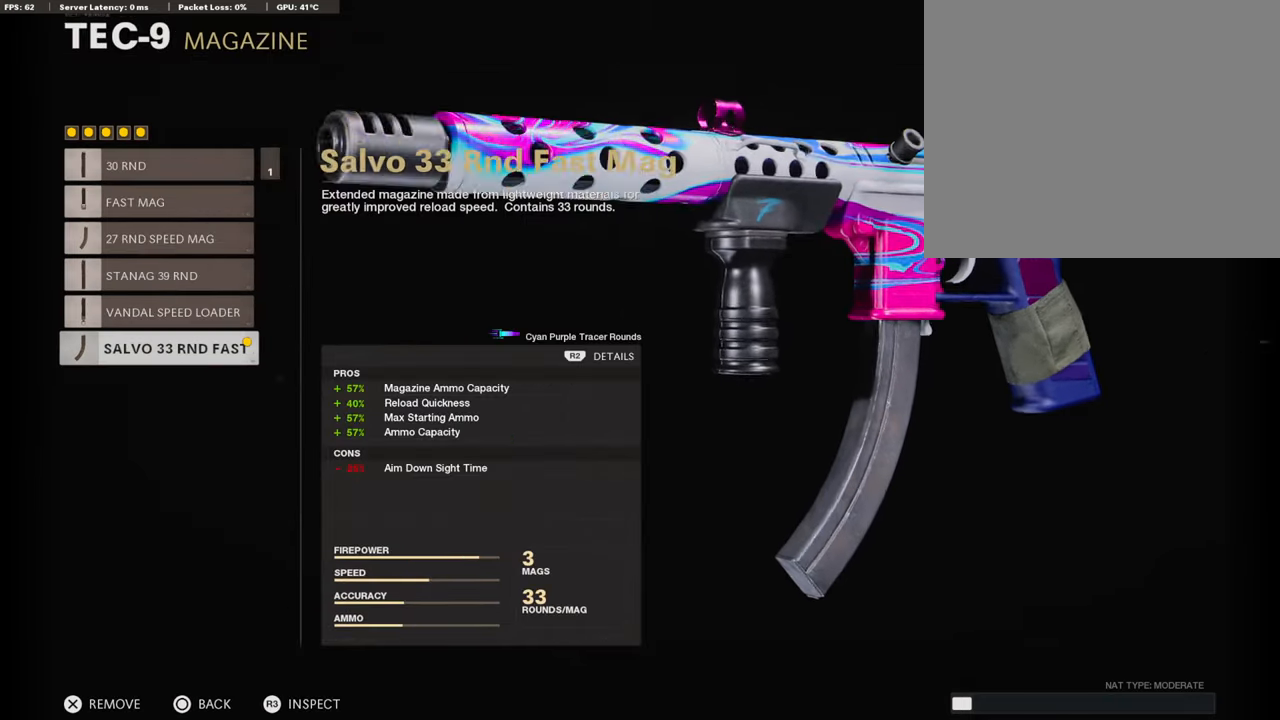
{"buttons": [], "left_stick": "center", "right_stick": "center", "events": []}
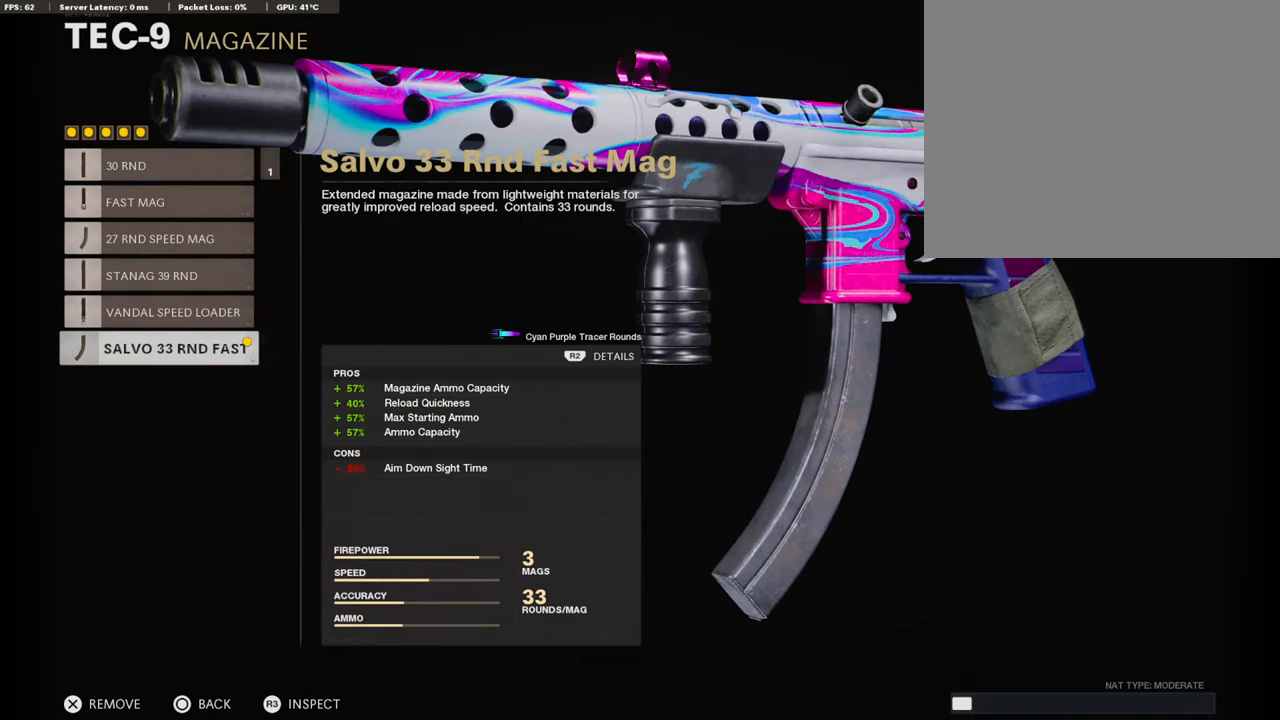
{"buttons": [], "left_stick": "center", "right_stick": "center", "events": []}
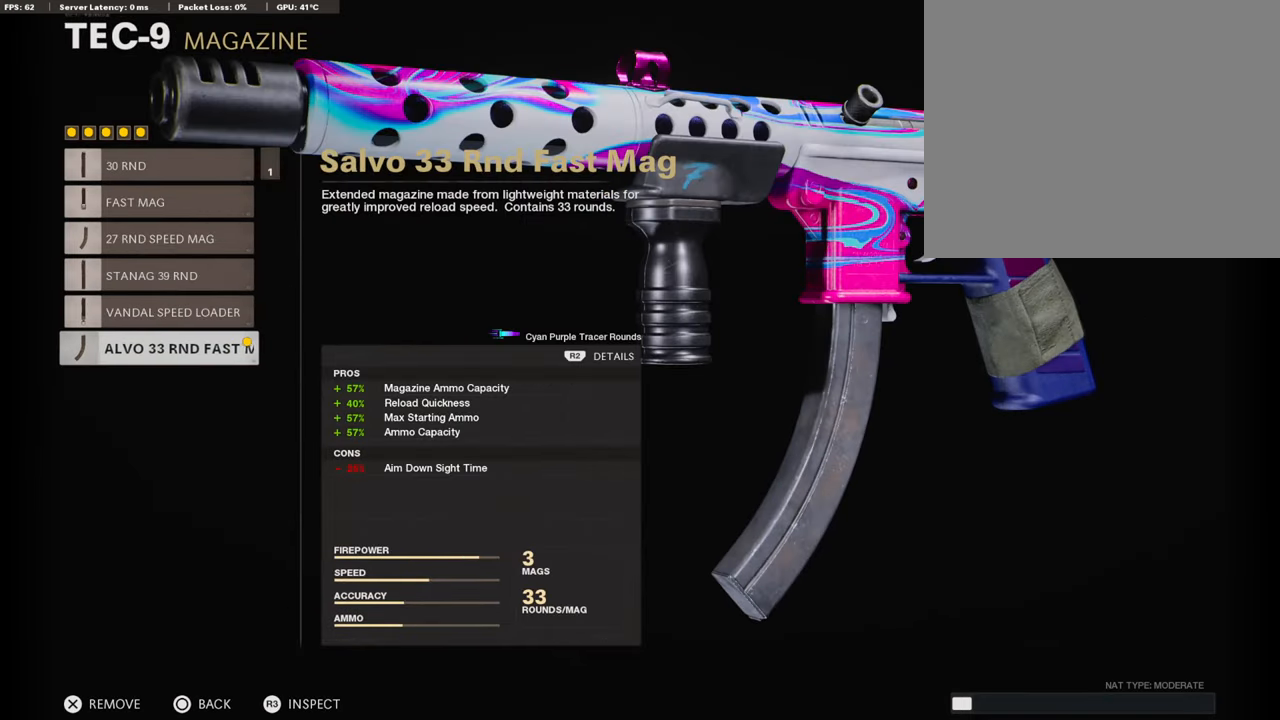
{"buttons": [], "left_stick": "center", "right_stick": "center", "events": [[337, "CIRCLE", "down"], [421, "CIRCLE", "up"]]}
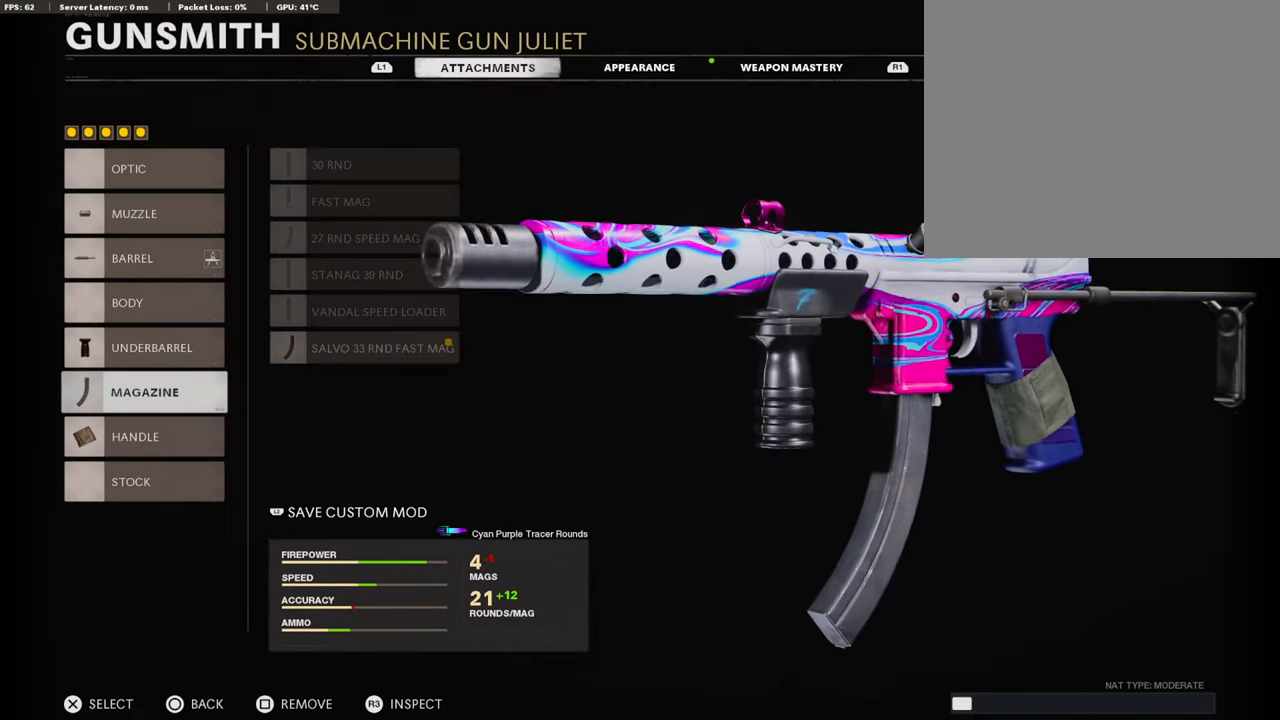
{"buttons": [], "left_stick": "center", "right_stick": "center", "events": []}
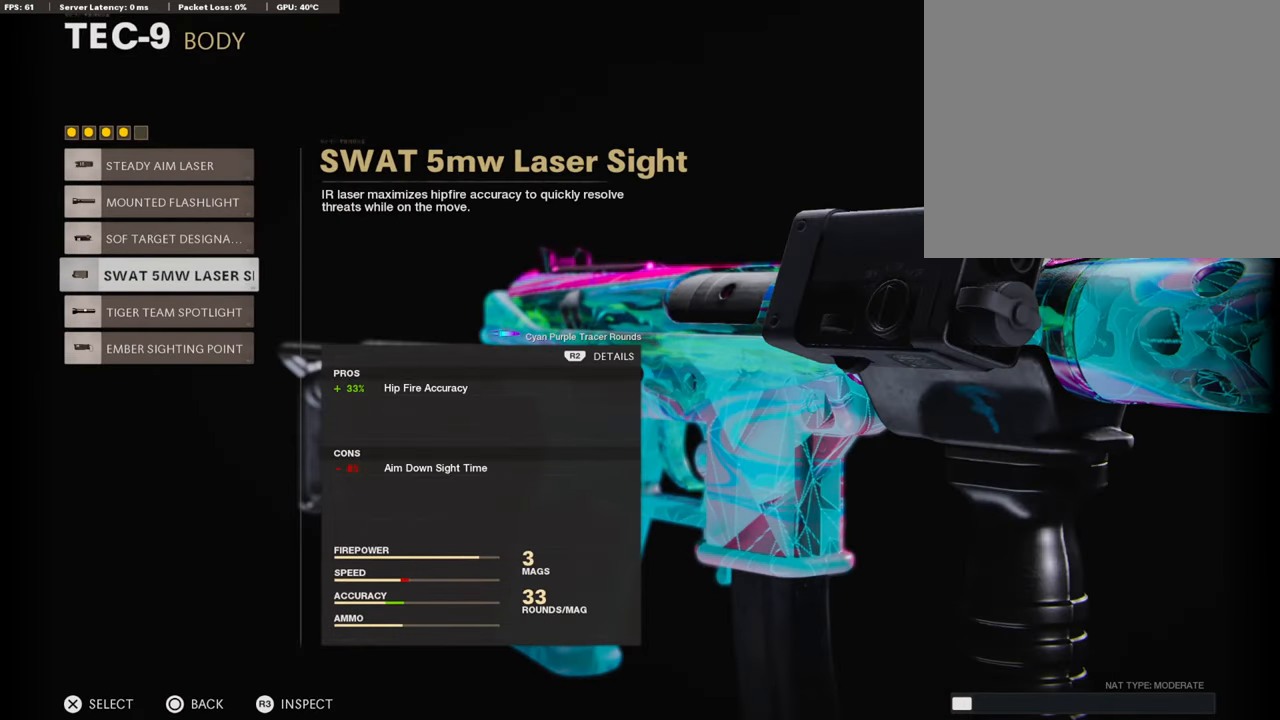
{"buttons": [], "left_stick": "center", "right_stick": "center", "events": []}
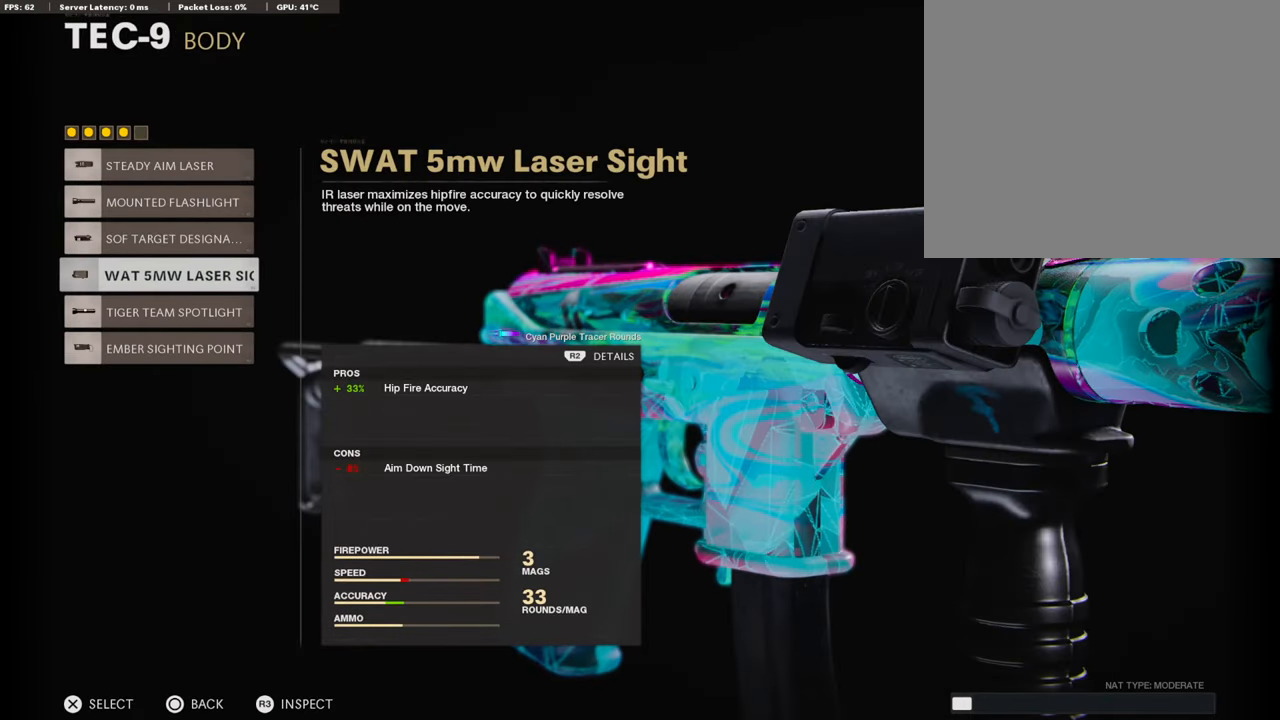
{"buttons": [], "left_stick": "center", "right_stick": "center", "events": []}
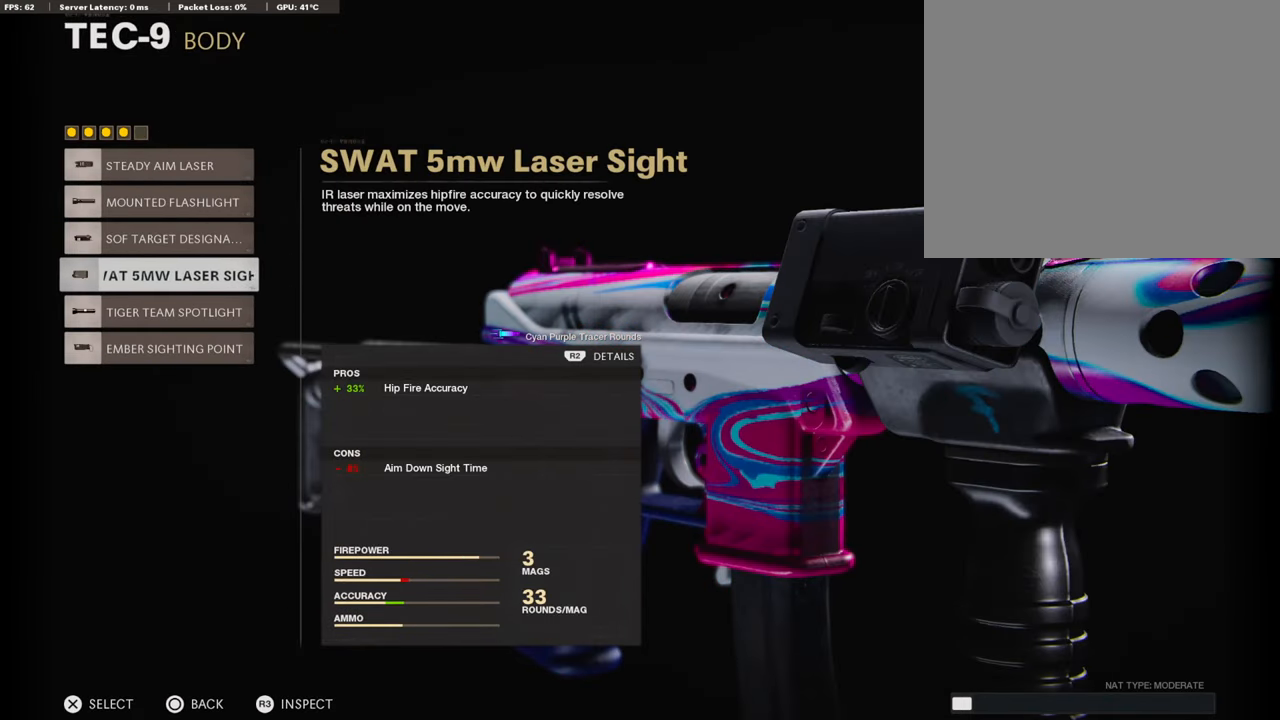
{"buttons": ["CROSS"], "left_stick": "center", "right_stick": "center", "events": [[421, "CROSS", "down"]]}
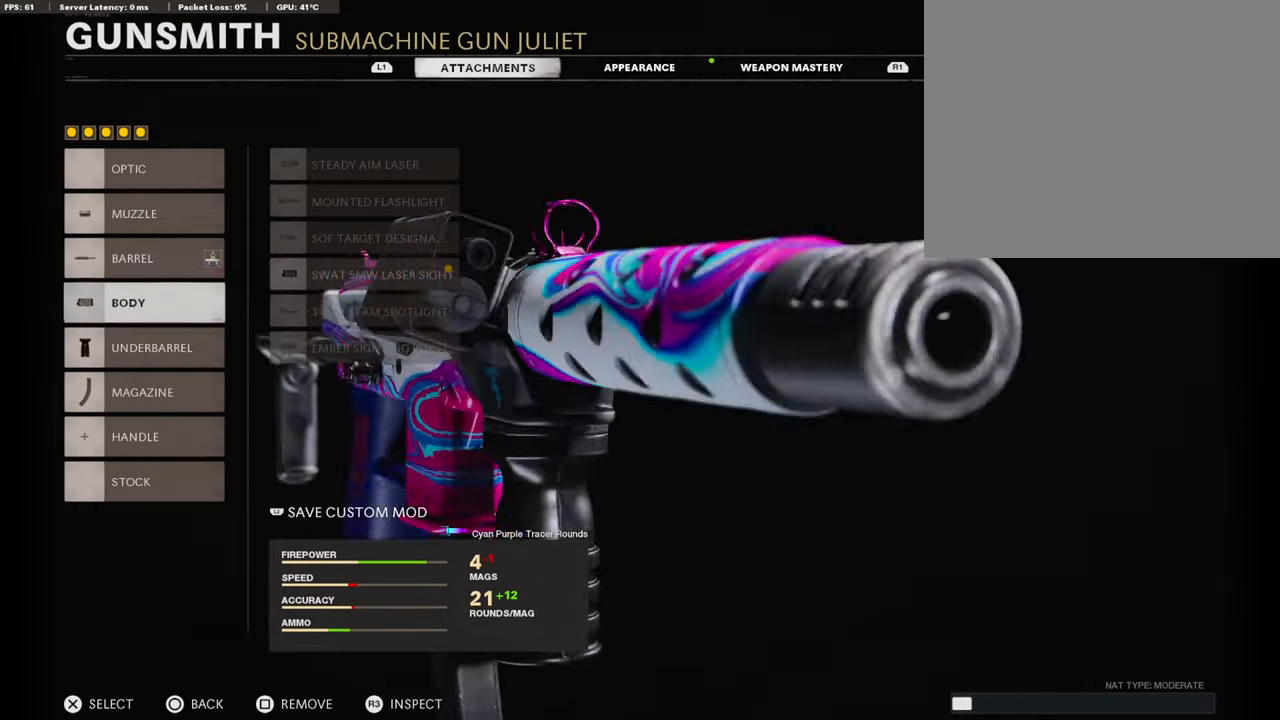
{"buttons": [], "left_stick": "center", "right_stick": "center", "events": [[84, "CROSS", "up"]]}